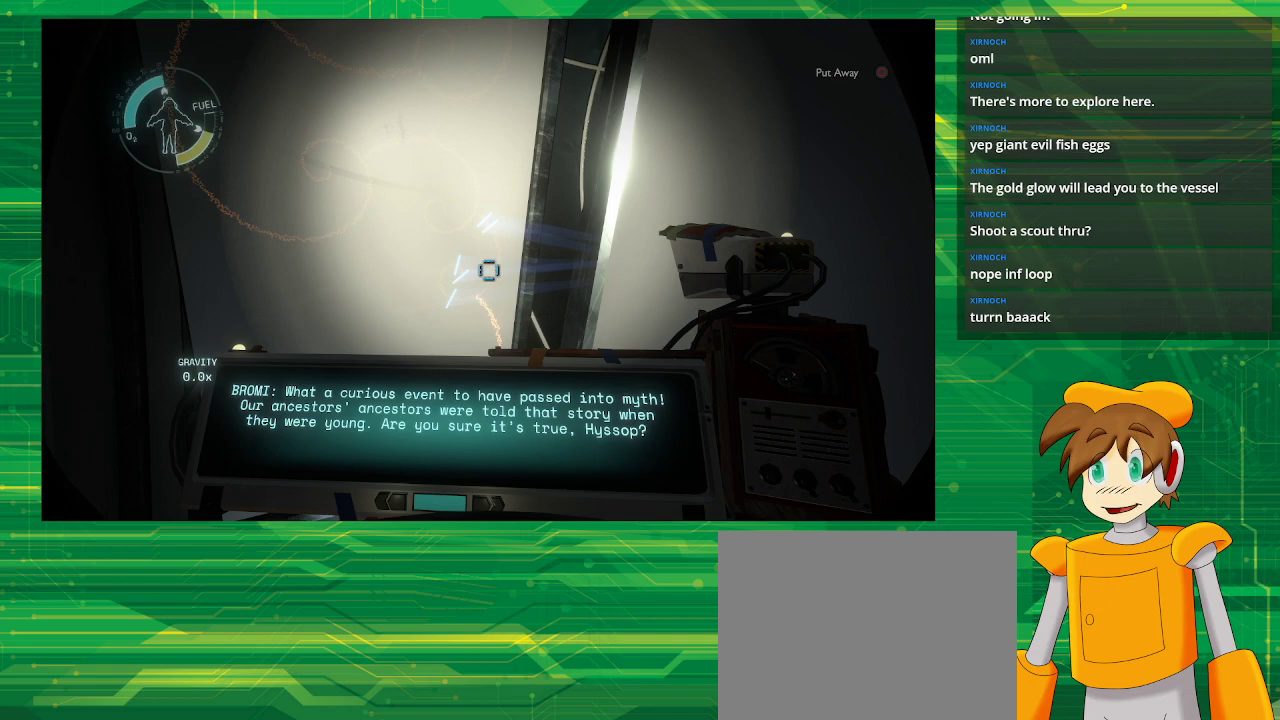
Gameplay with a controller (PlayStation layout); each line is a JSON object with the inputs held at the frame after it. "events" lists button and stick changes between this image and that frame as [ms after this image, input, new state], when the widget could be followed in between. Not read: L3 R3.
{"buttons": ["L2"], "left_stick": "center", "right_stick": "center", "events": [[217, "L2", "down"]]}
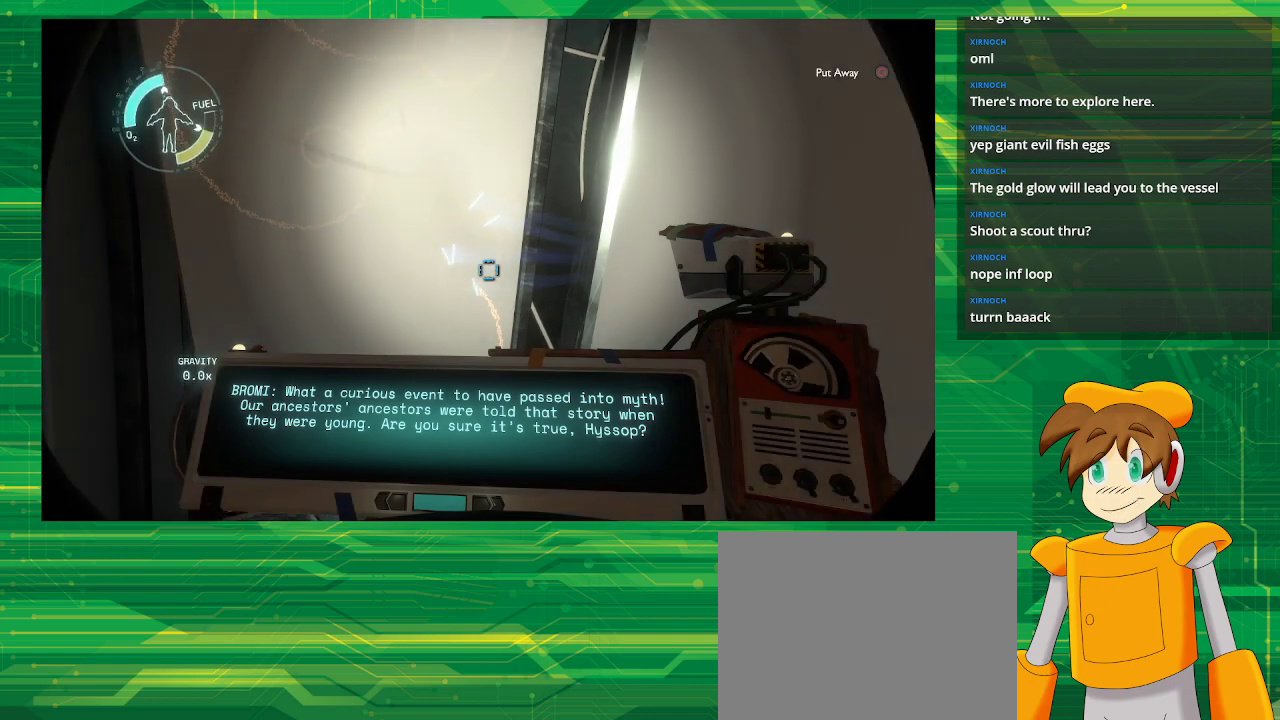
{"buttons": [], "left_stick": "center", "right_stick": "center", "events": [[67, "L2", "up"]]}
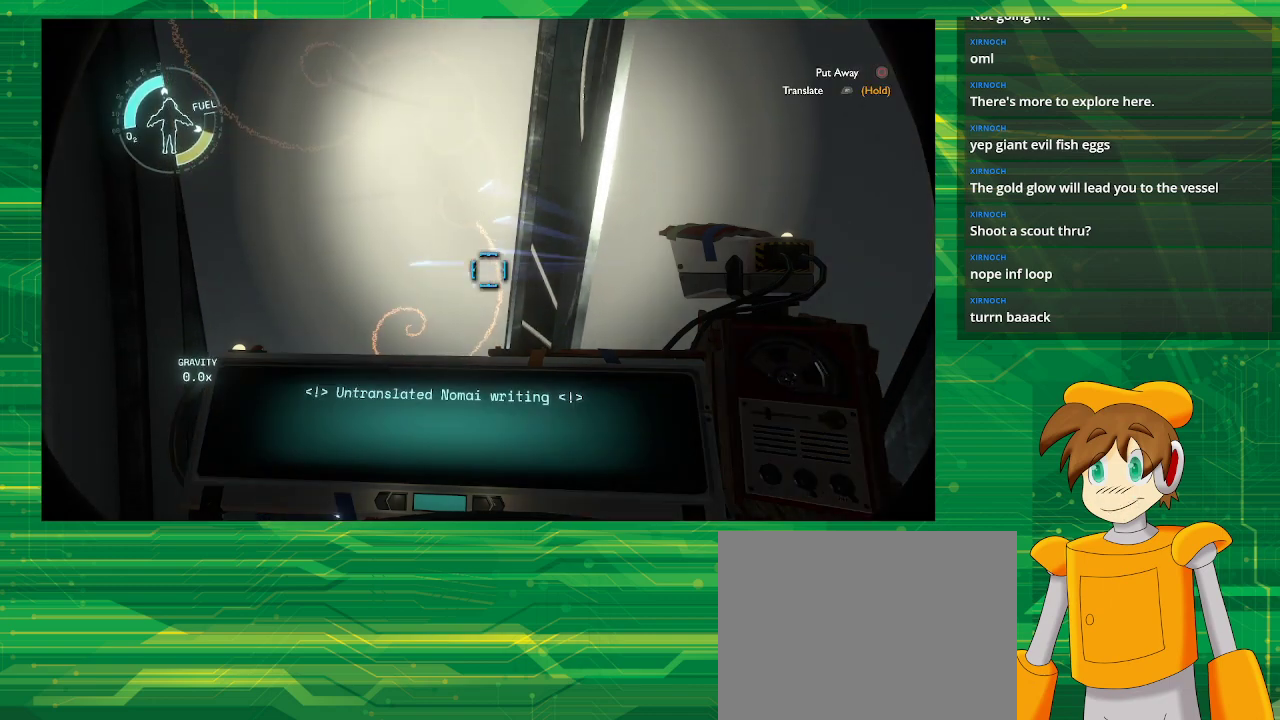
{"buttons": [], "left_stick": "center", "right_stick": "center", "events": [[167, "left_stick", "up"], [233, "right_stick", "up"], [333, "left_stick", "center"], [450, "right_stick", "center"]]}
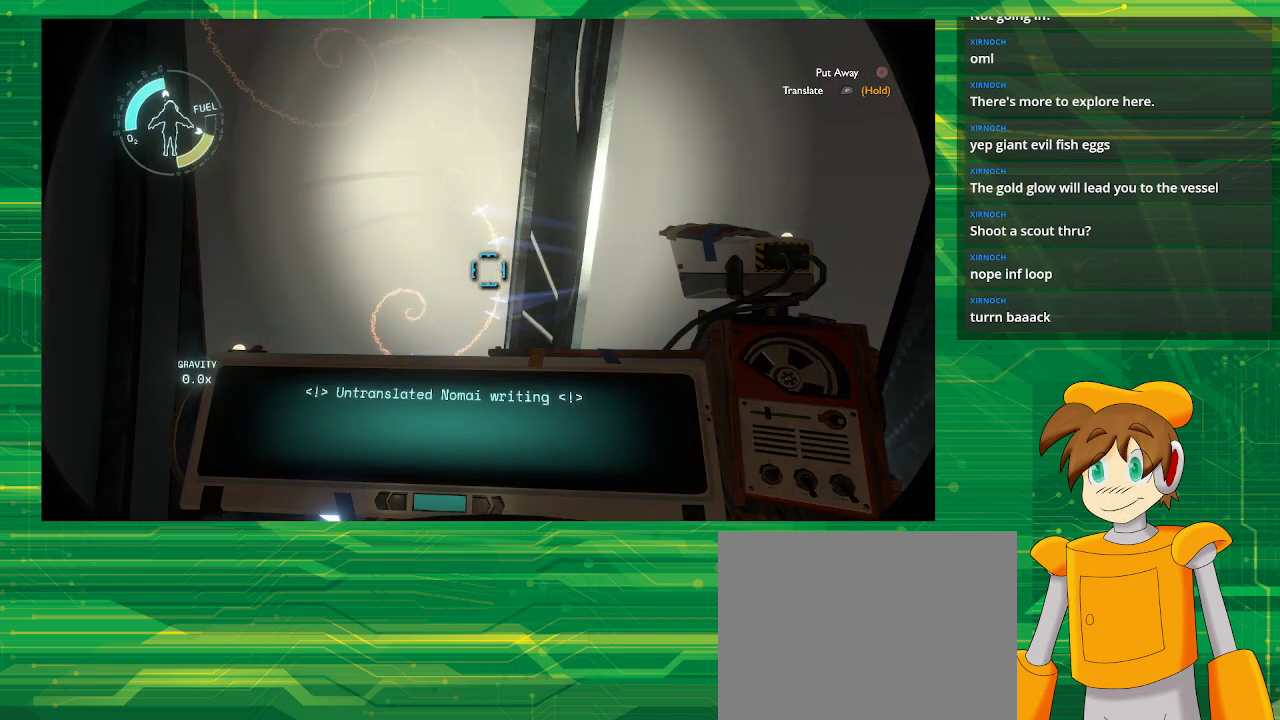
{"buttons": [], "left_stick": "center", "right_stick": "center", "events": [[217, "left_stick", "up"], [500, "left_stick", "center"]]}
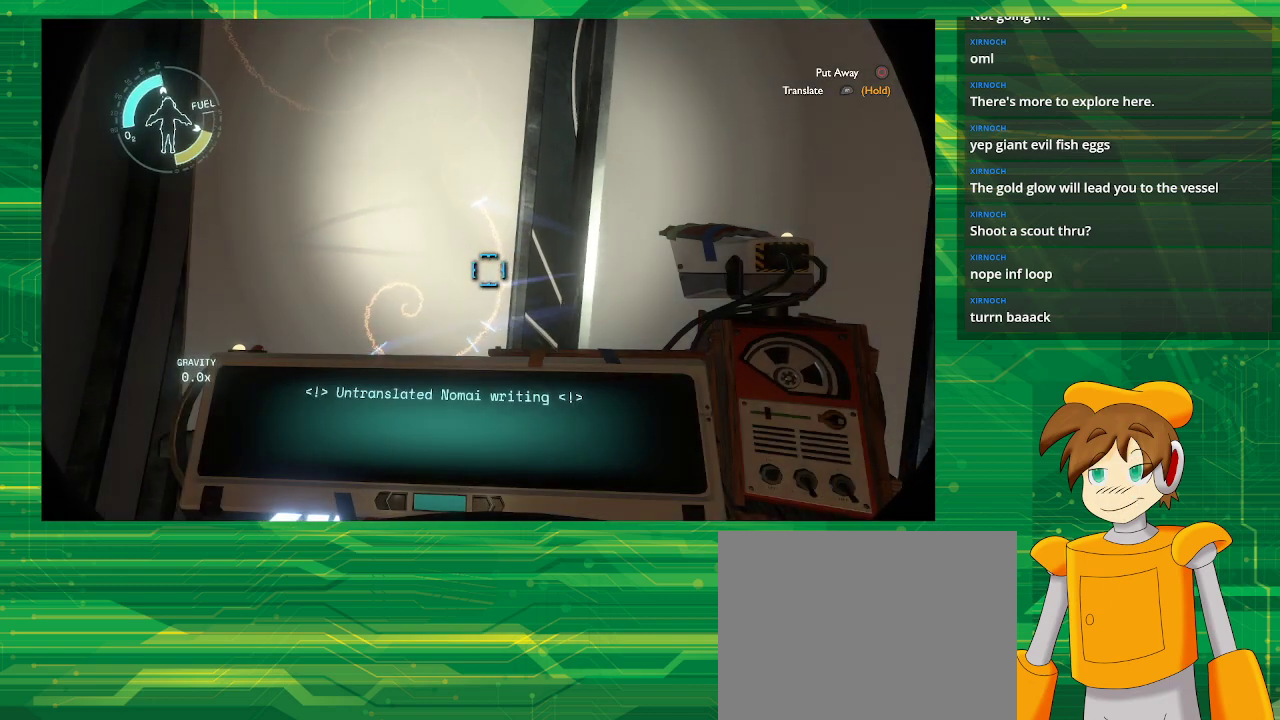
{"buttons": ["CROSS"], "left_stick": "center", "right_stick": "center", "events": [[83, "CROSS", "down"]]}
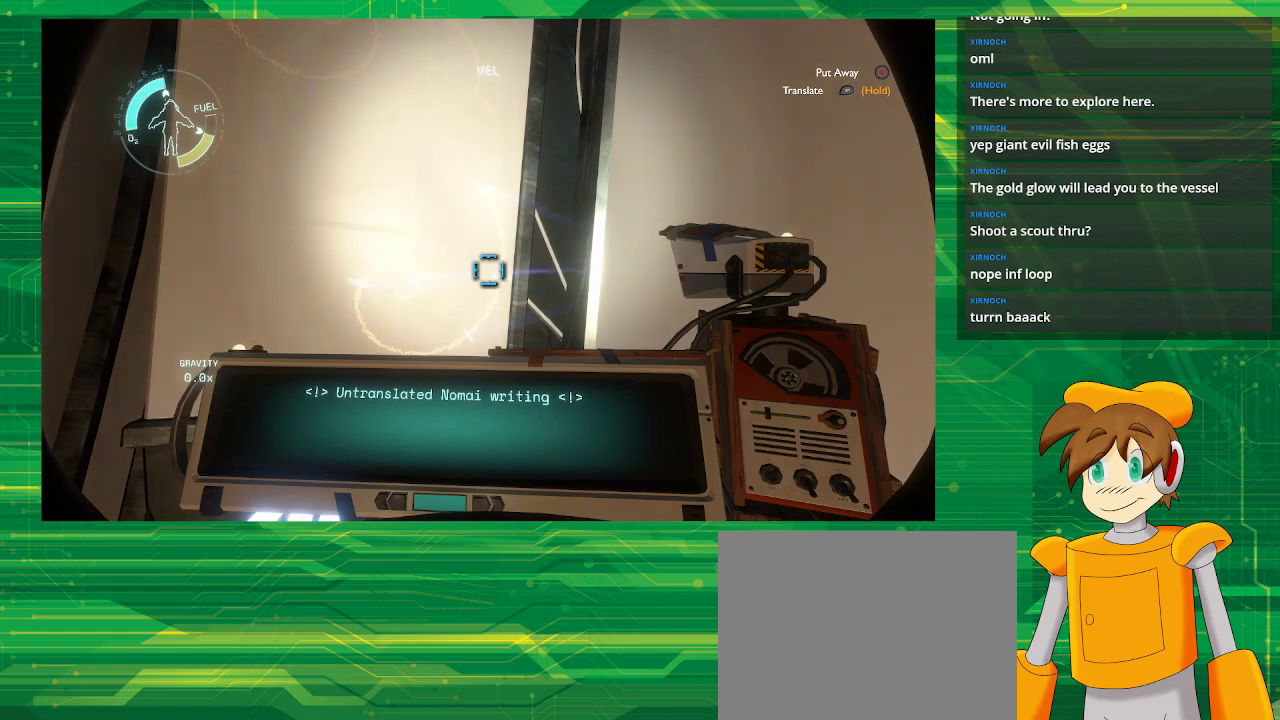
{"buttons": ["R1"], "left_stick": "center", "right_stick": "center", "events": [[200, "CROSS", "up"], [417, "R1", "down"]]}
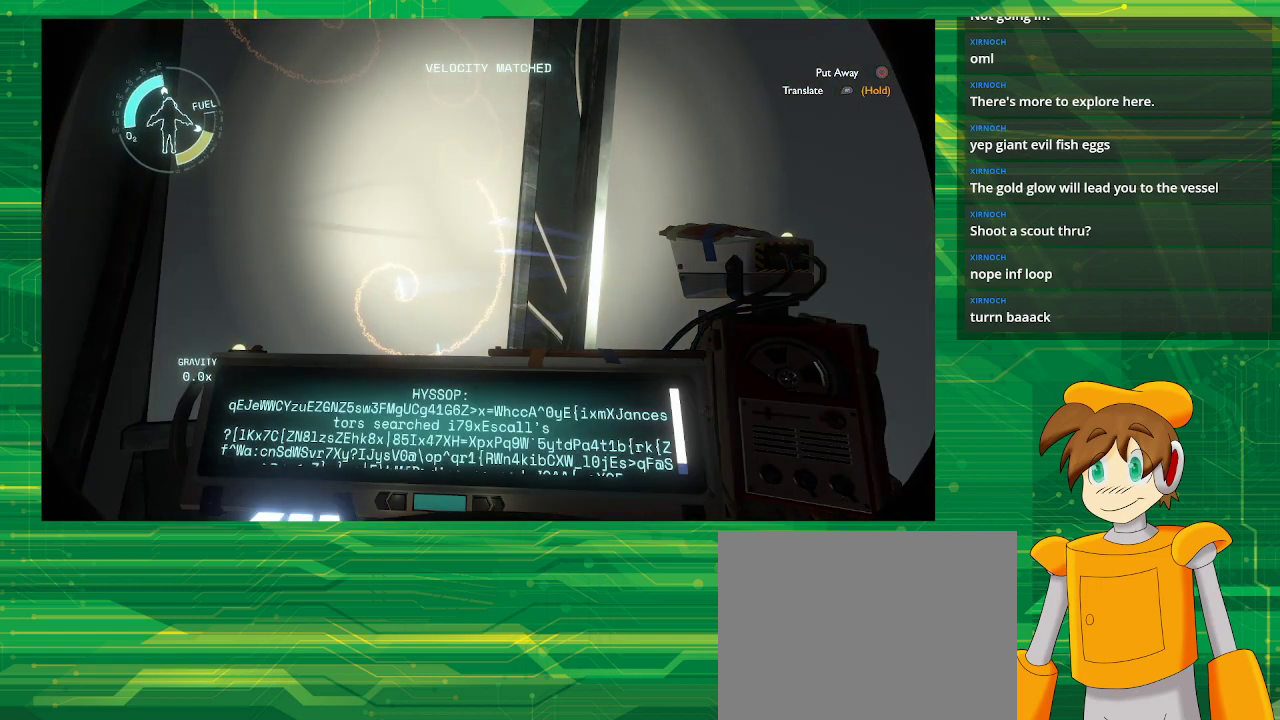
{"buttons": ["R1"], "left_stick": "center", "right_stick": "center", "events": []}
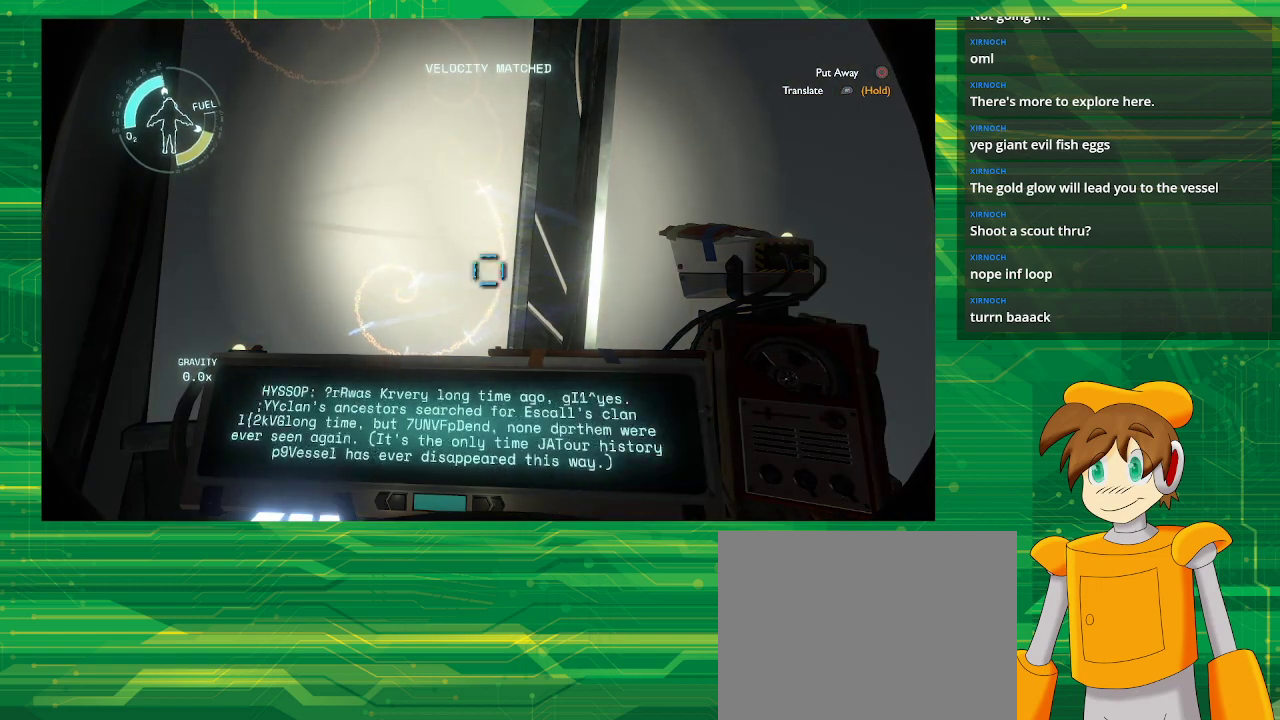
{"buttons": ["R1"], "left_stick": "center", "right_stick": "center", "events": []}
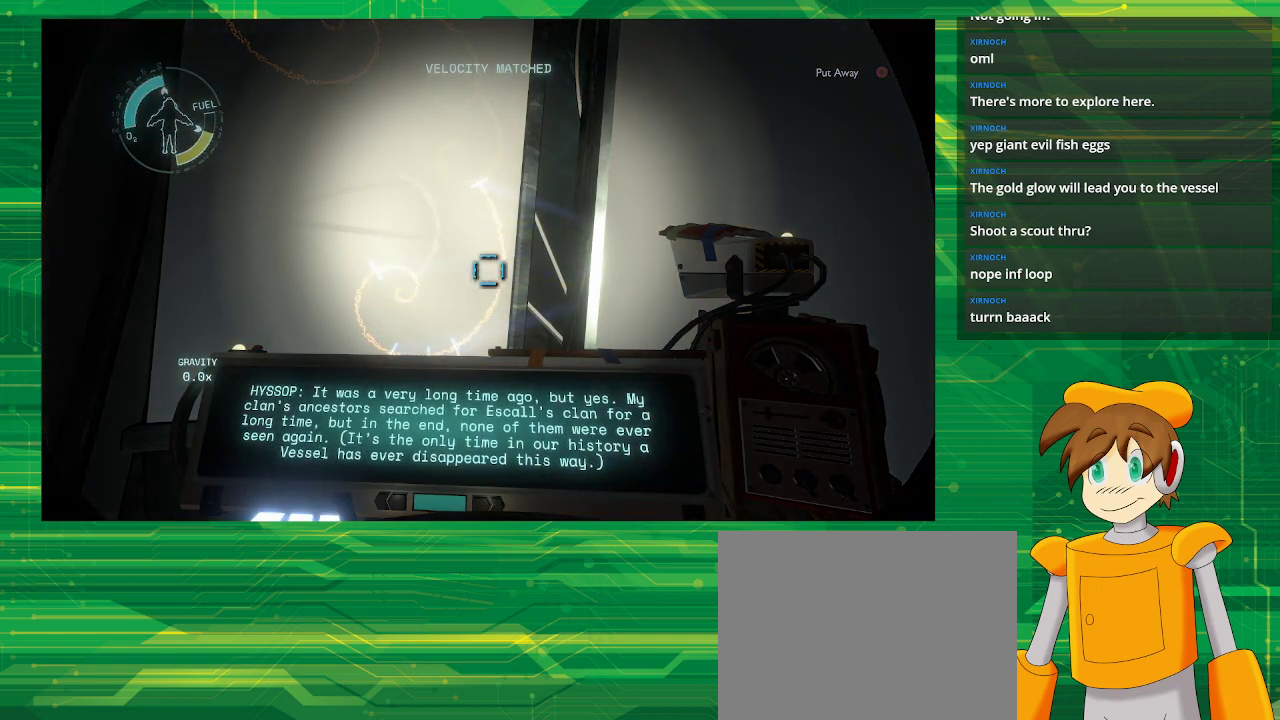
{"buttons": [], "left_stick": "center", "right_stick": "center", "events": [[100, "R1", "up"]]}